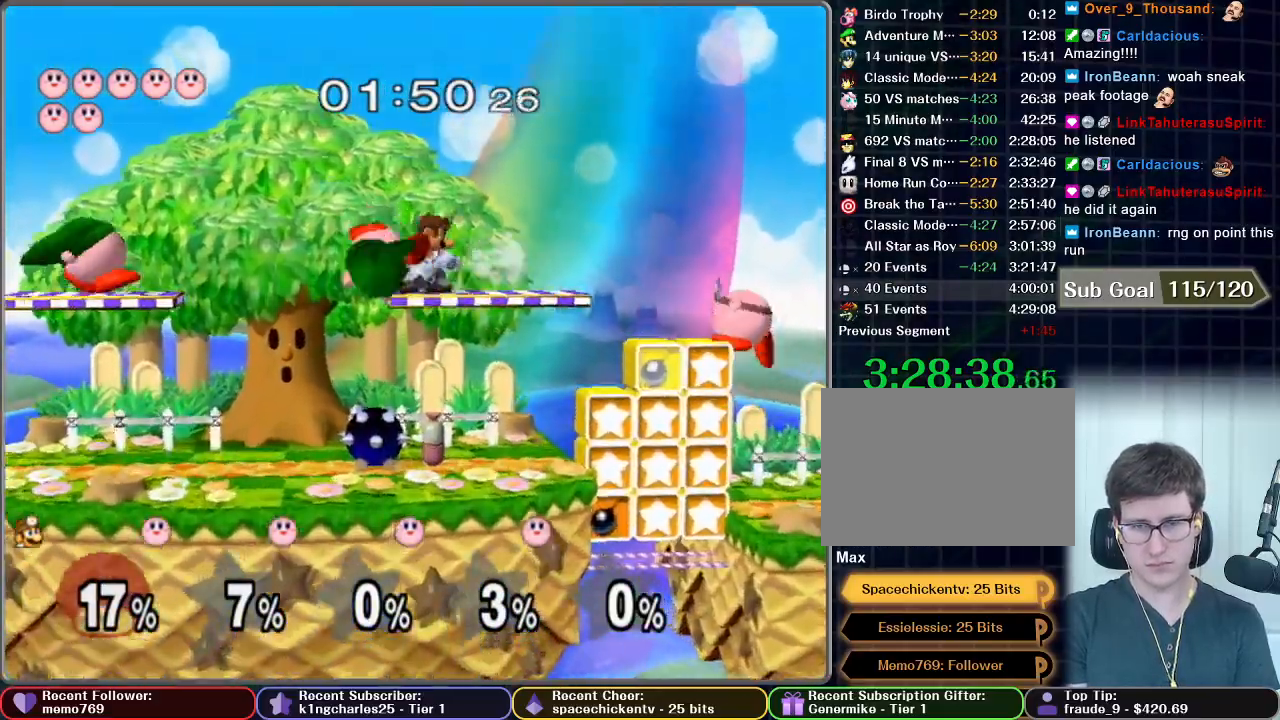
Gameplay with a controller (Nintendo layout); each line is a JSON object with the inputs held at the frame after it. "button_events" lists button changes between this image and that frame as [ms after this image, input, new state], when the widget could be followed in between (sticks are given only as held states). Not read: L3 R3.
{"buttons": [], "left_stick": "up-left", "right_stick": "center", "button_events": [[17, "B", "down"], [83, "B", "up"], [150, "B", "down"], [267, "B", "up"]]}
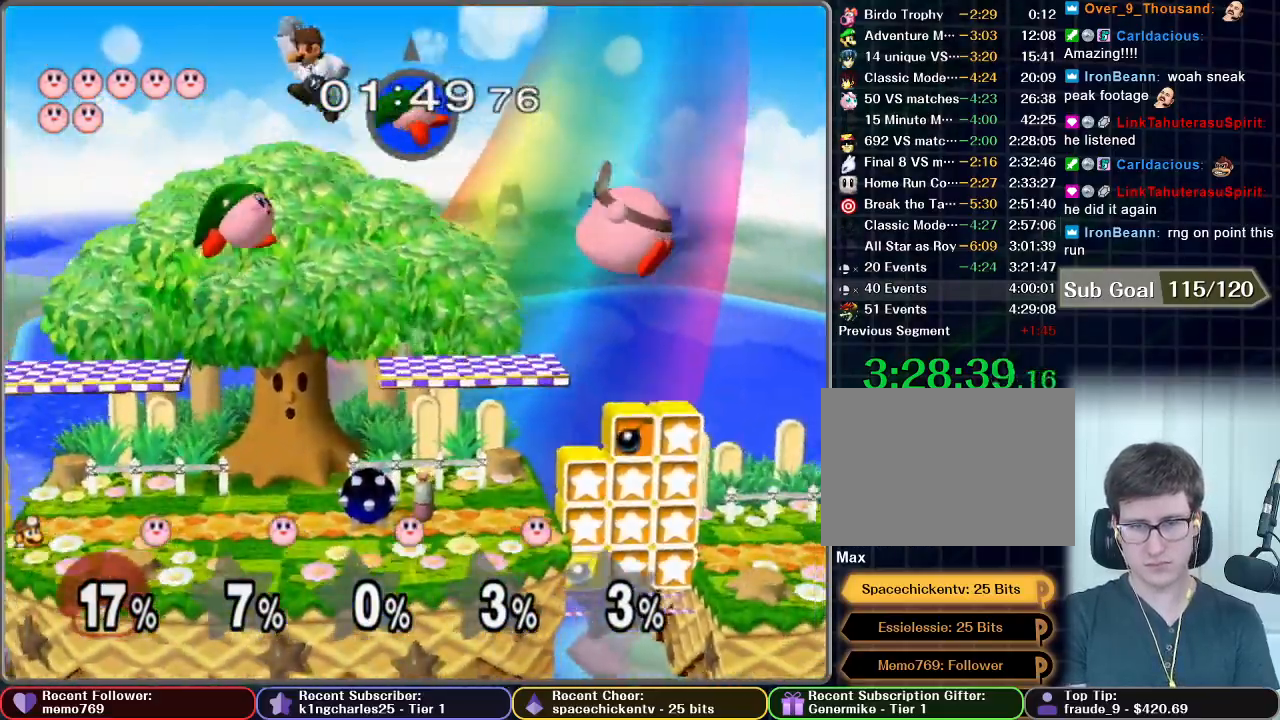
{"buttons": [], "left_stick": "down-left", "right_stick": "center", "button_events": [[133, "B", "down"], [217, "B", "up"]]}
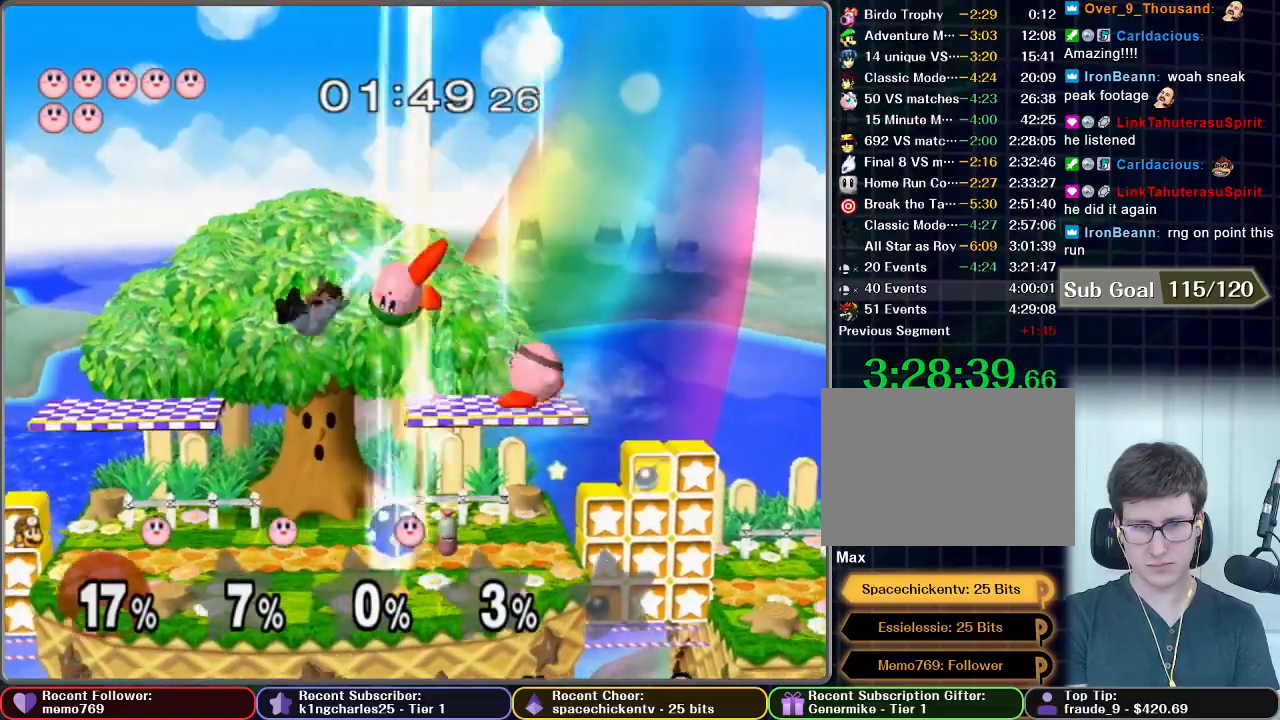
{"buttons": [], "left_stick": "up-right", "right_stick": "center", "button_events": []}
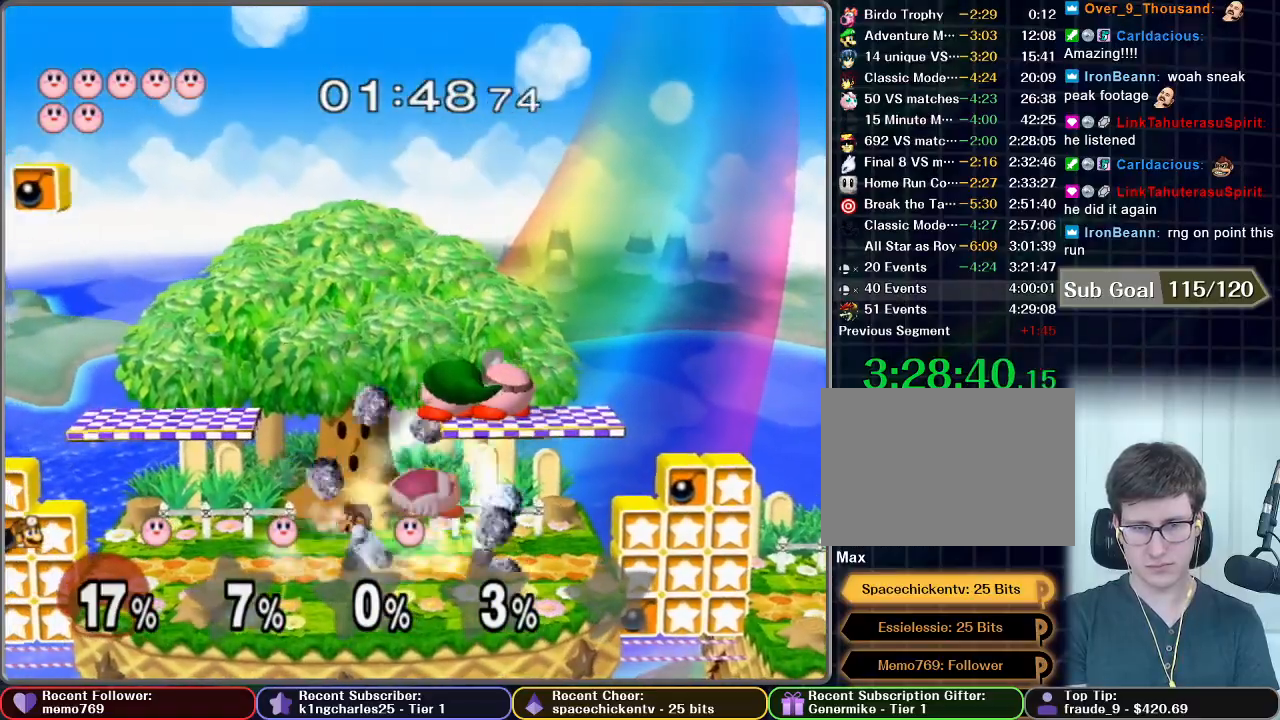
{"buttons": ["B"], "left_stick": "up", "right_stick": "center", "button_events": [[417, "B", "down"]]}
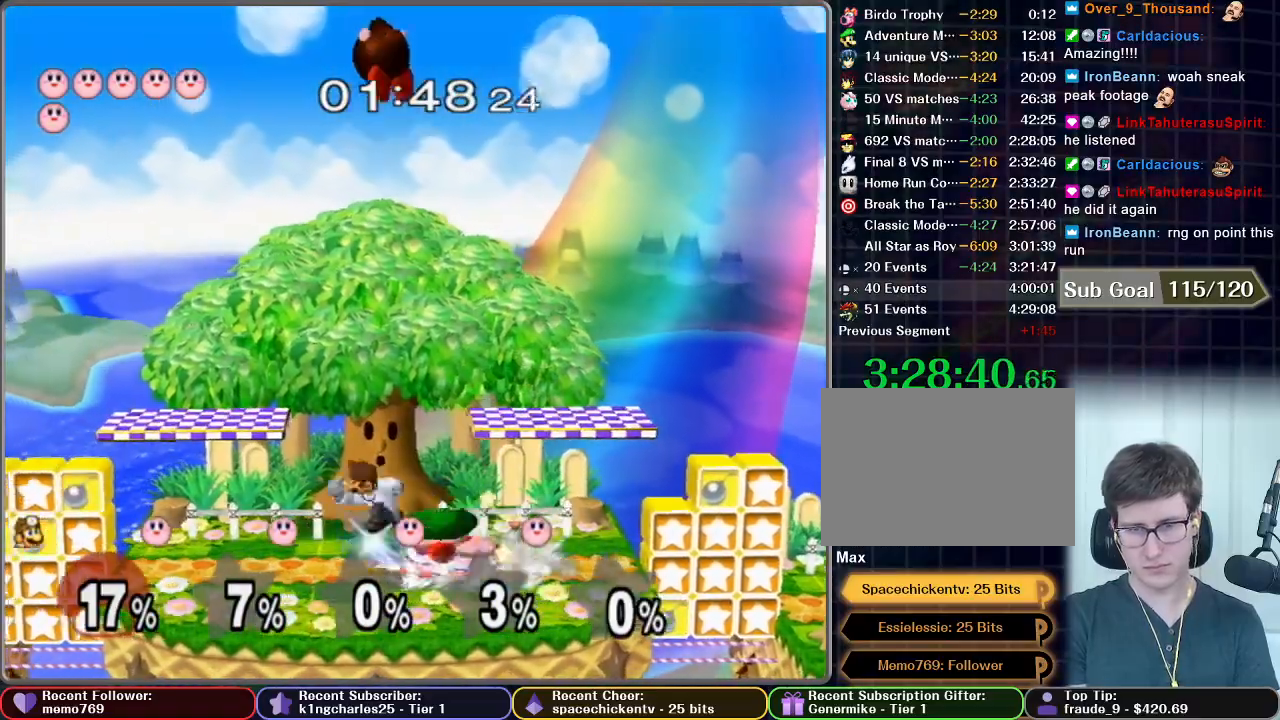
{"buttons": [], "left_stick": "right", "right_stick": "center", "button_events": [[83, "B", "up"], [133, "B", "down"], [217, "B", "up"], [267, "B", "down"], [317, "B", "up"]]}
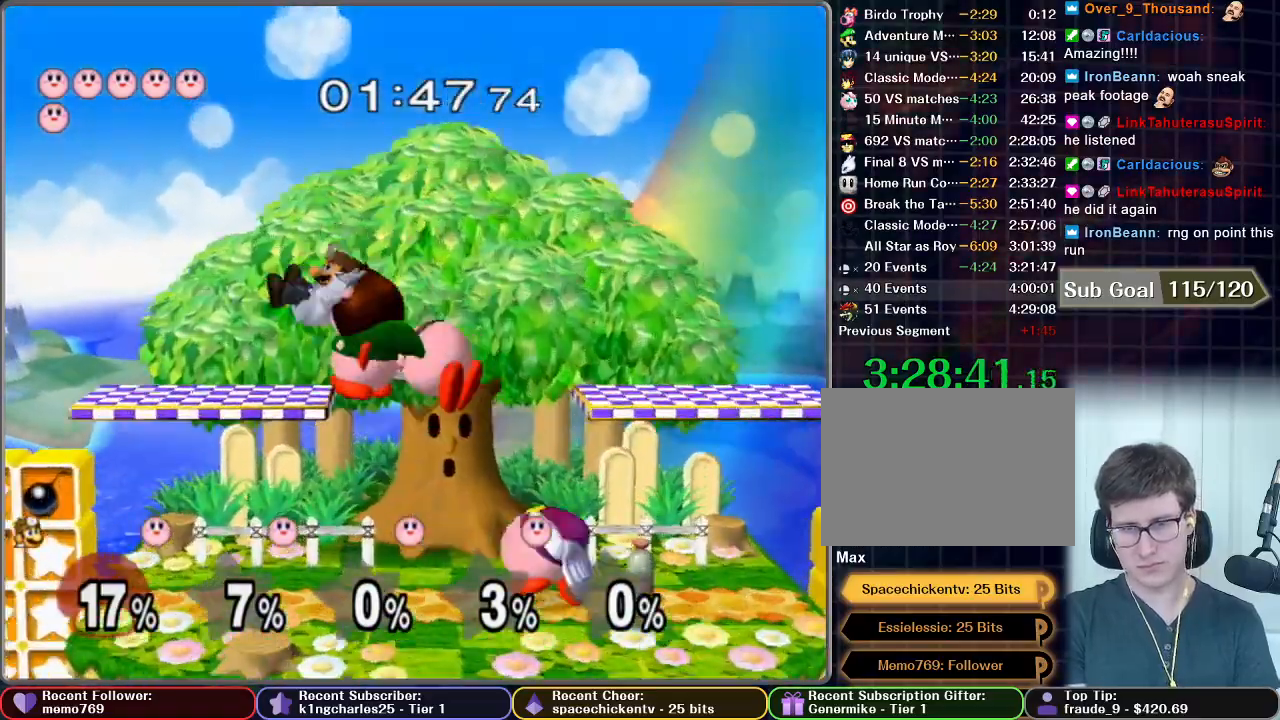
{"buttons": [], "left_stick": "up-right", "right_stick": "center", "button_events": []}
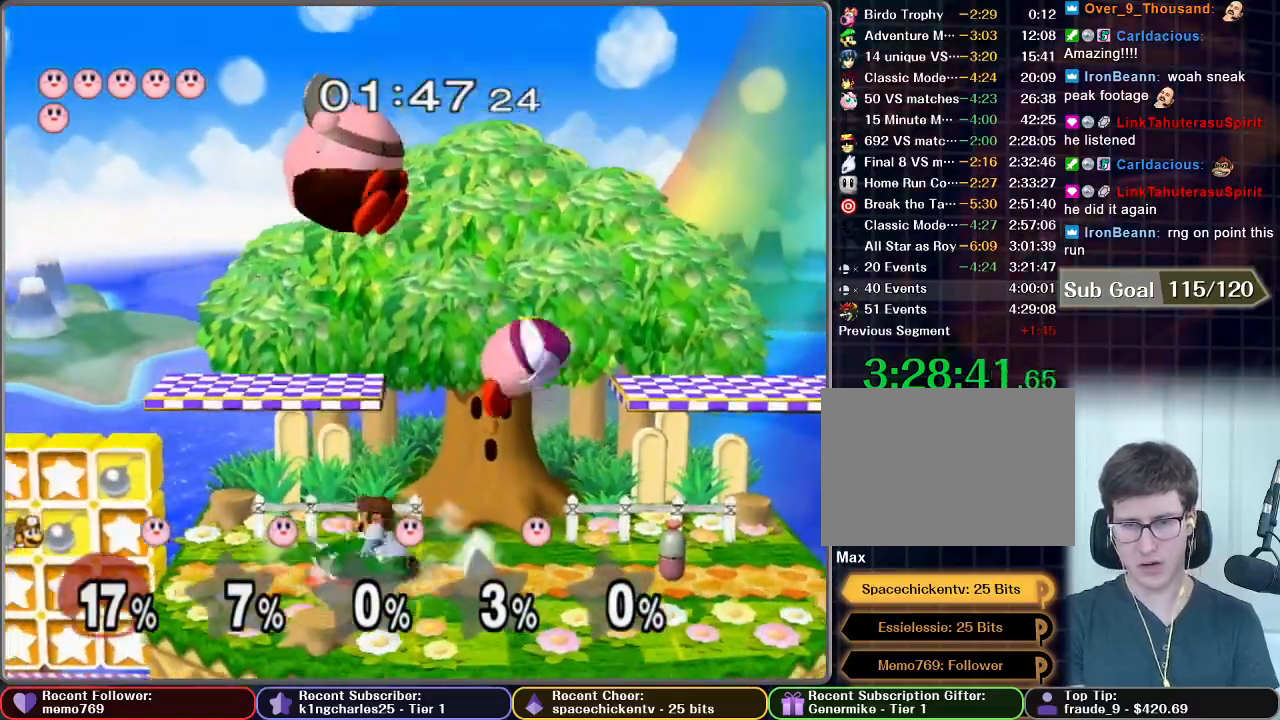
{"buttons": ["B"], "left_stick": "up", "right_stick": "center", "button_events": [[433, "B", "down"]]}
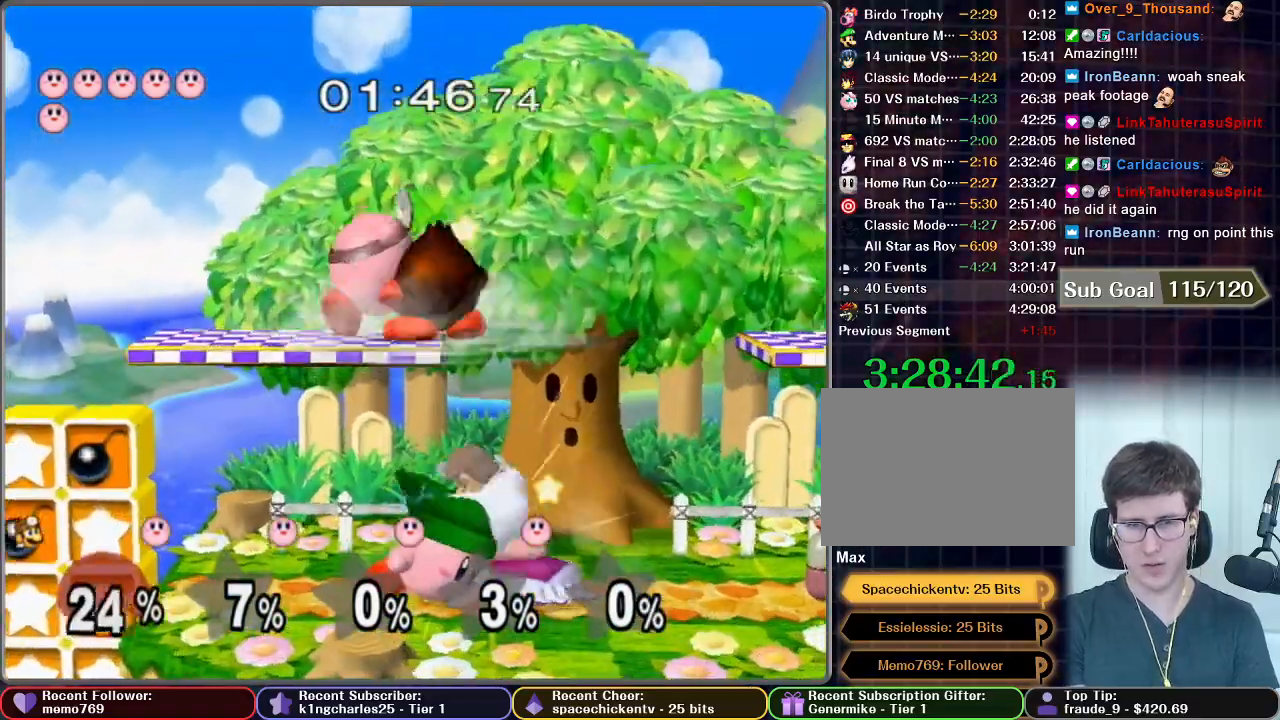
{"buttons": ["B"], "left_stick": "up", "right_stick": "center", "button_events": [[150, "B", "up"], [217, "B", "down"], [383, "B", "up"], [467, "B", "down"]]}
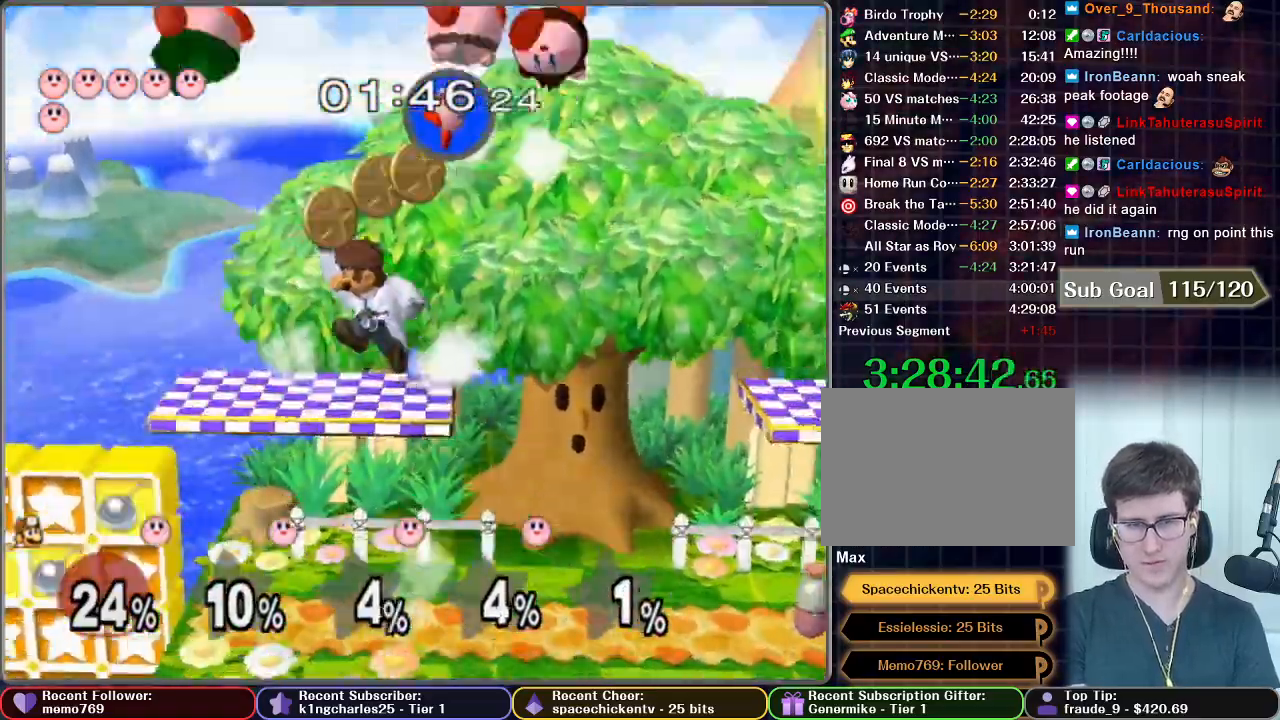
{"buttons": [], "left_stick": "up-right", "right_stick": "center", "button_events": [[17, "B", "up"], [83, "B", "down"], [133, "B", "up"]]}
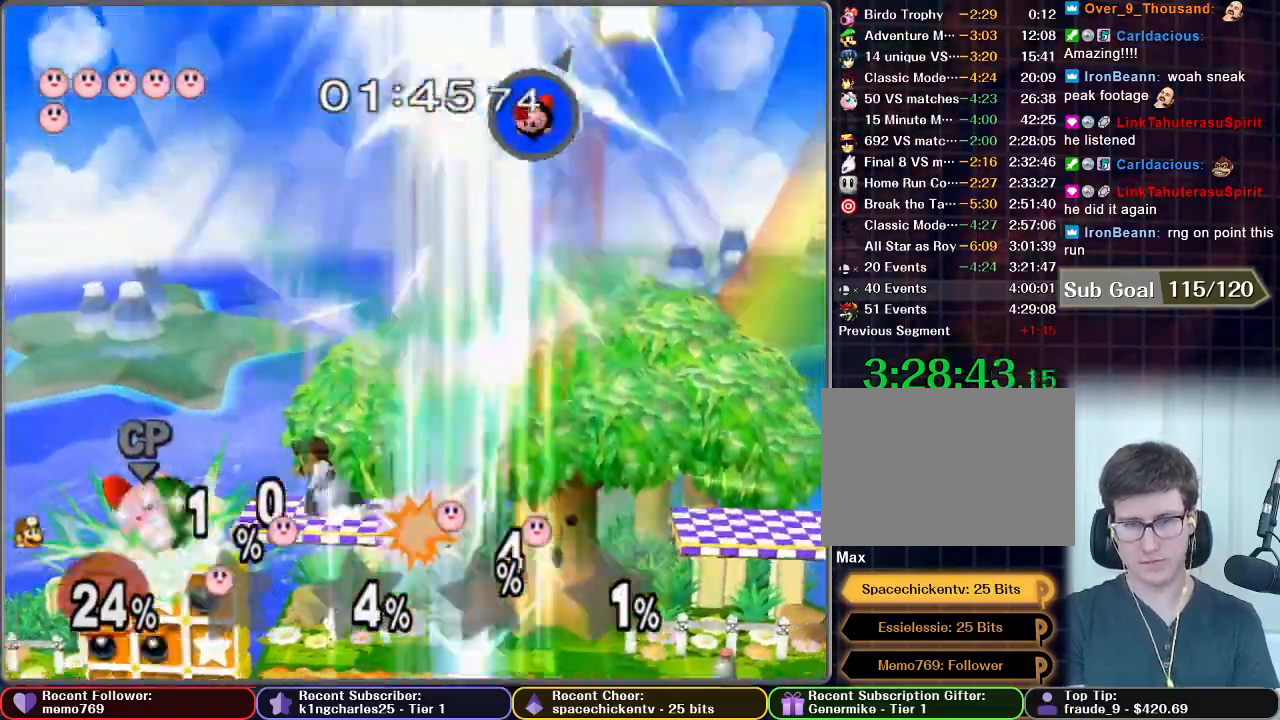
{"buttons": [], "left_stick": "up-right", "right_stick": "center", "button_events": []}
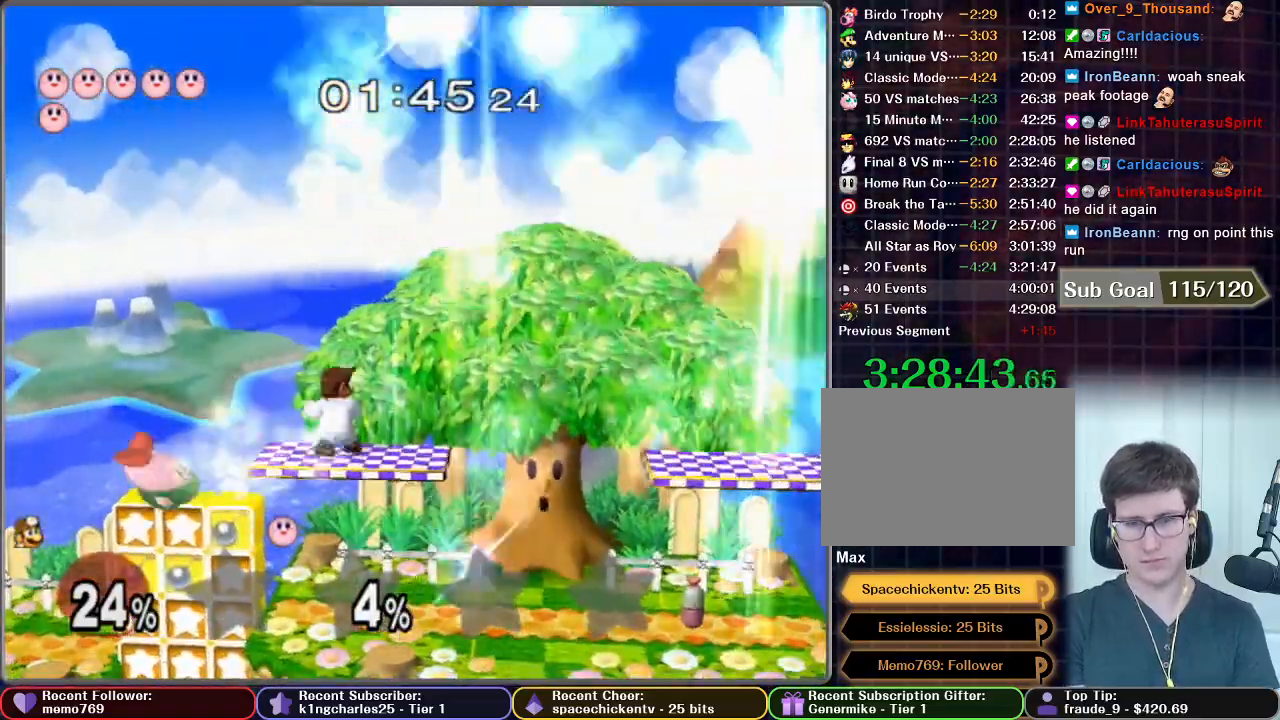
{"buttons": [], "left_stick": "down", "right_stick": "center", "button_events": []}
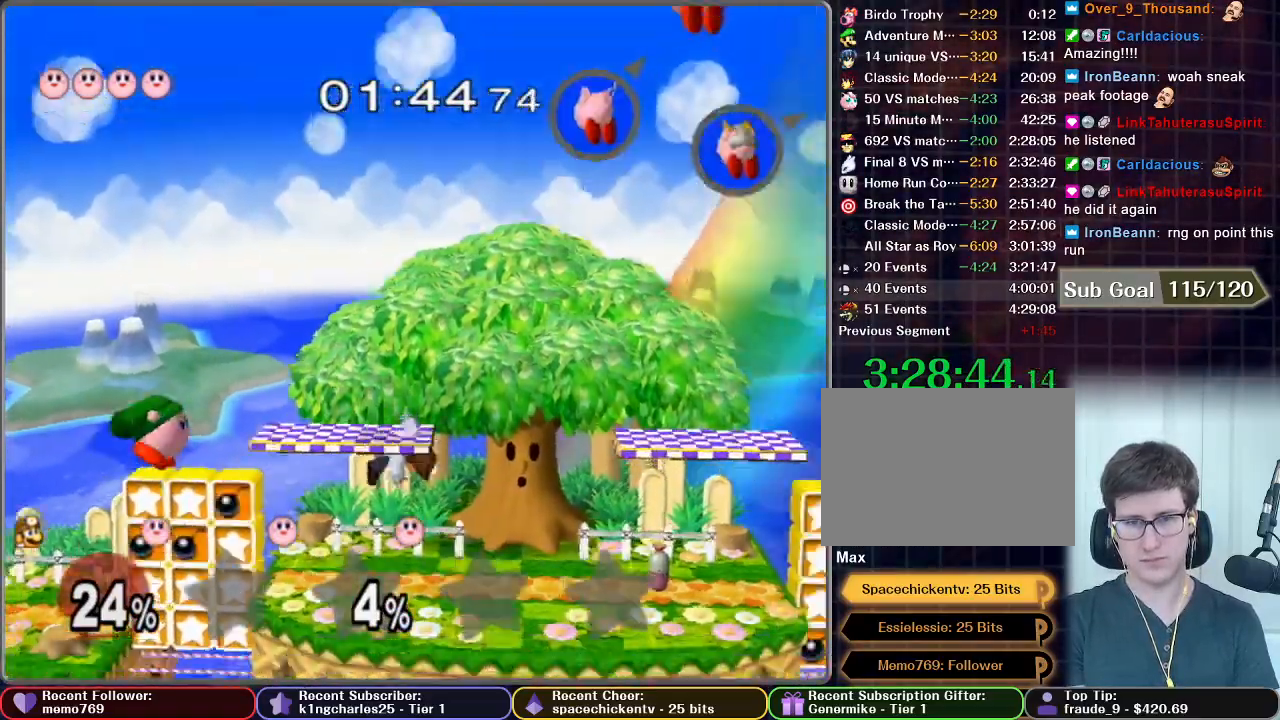
{"buttons": [], "left_stick": "up-right", "right_stick": "center", "button_events": []}
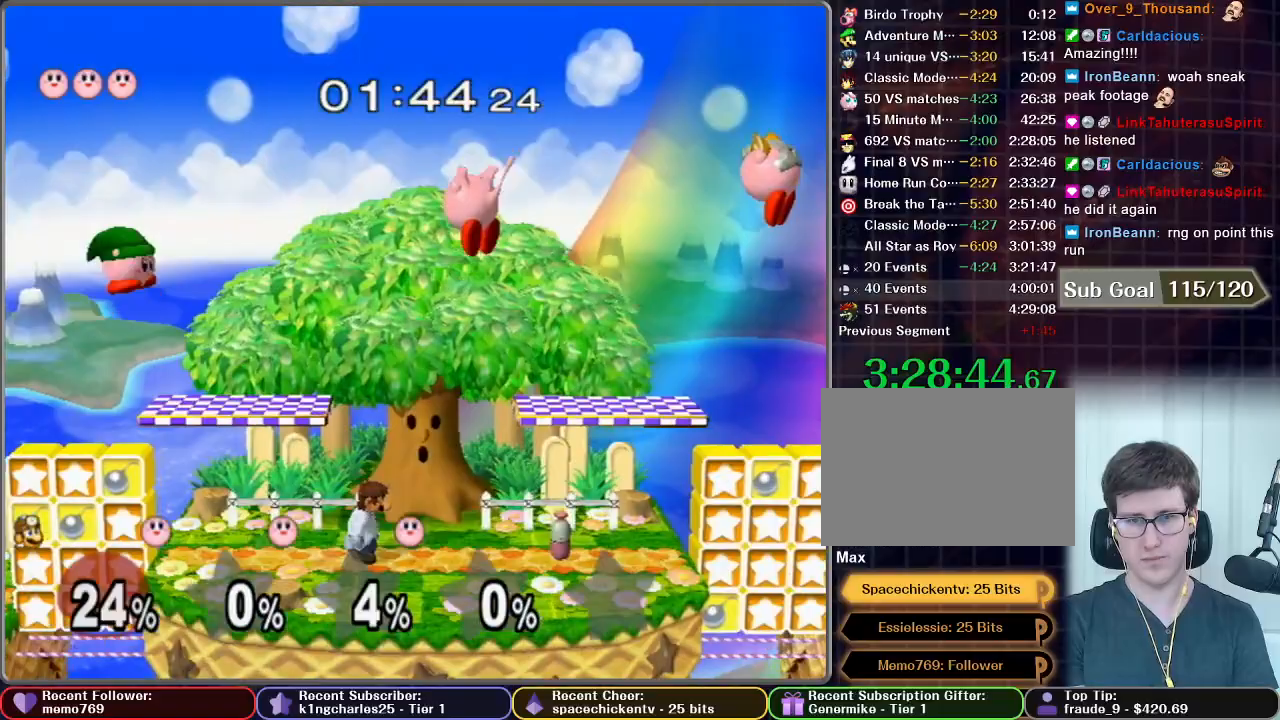
{"buttons": ["B"], "left_stick": "up", "right_stick": "center", "button_events": [[100, "B", "down"]]}
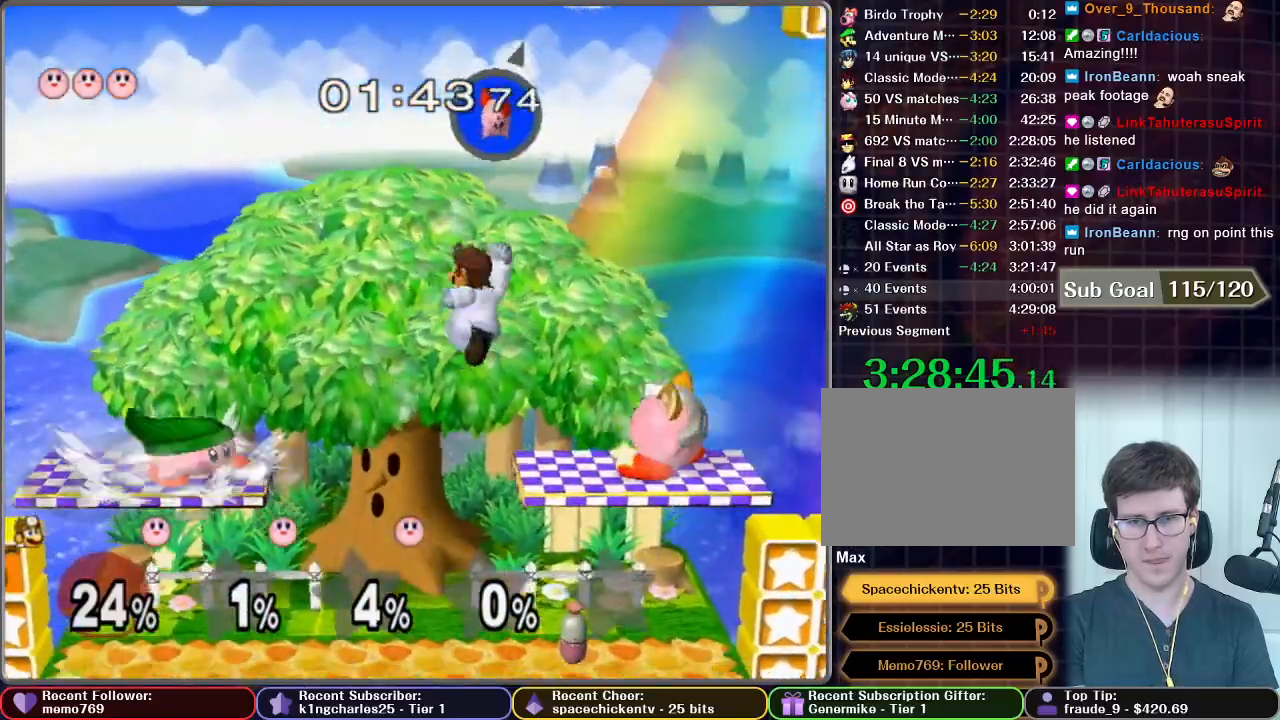
{"buttons": ["B"], "left_stick": "down-right", "right_stick": "center", "button_events": []}
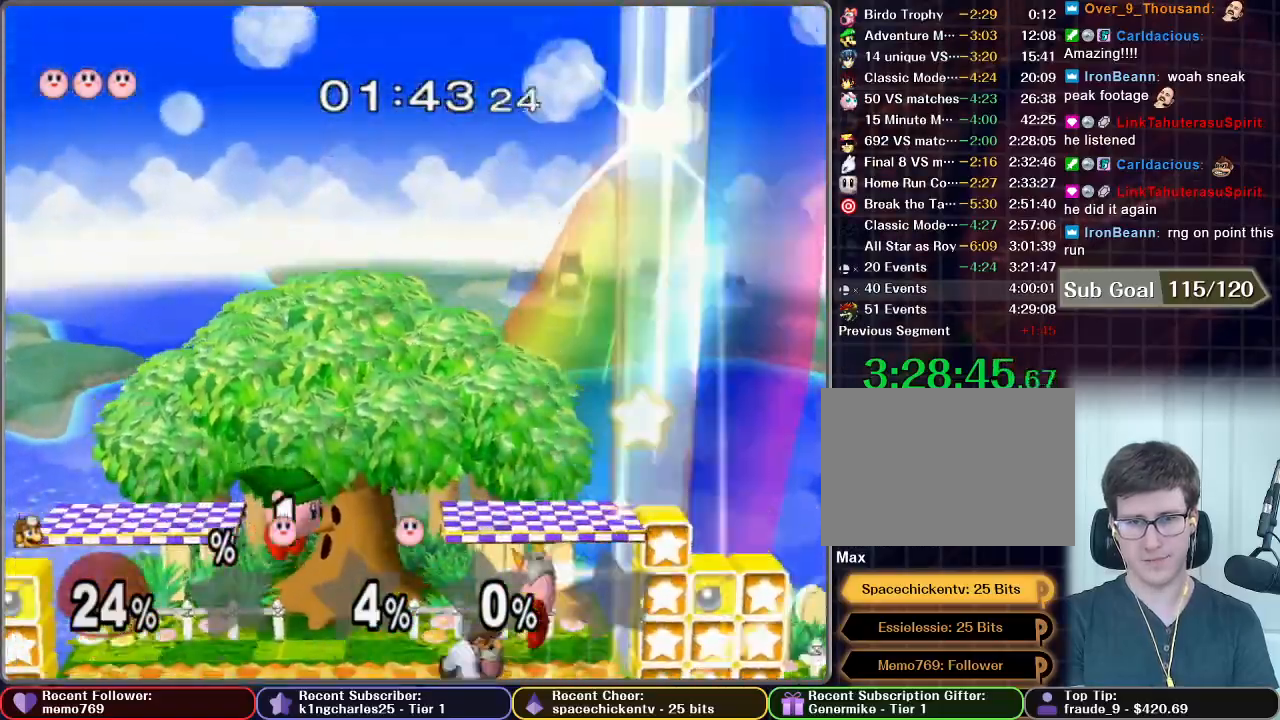
{"buttons": [], "left_stick": "up", "right_stick": "center", "button_events": [[250, "B", "up"], [317, "B", "down"], [383, "B", "up"], [450, "B", "down"], [500, "B", "up"]]}
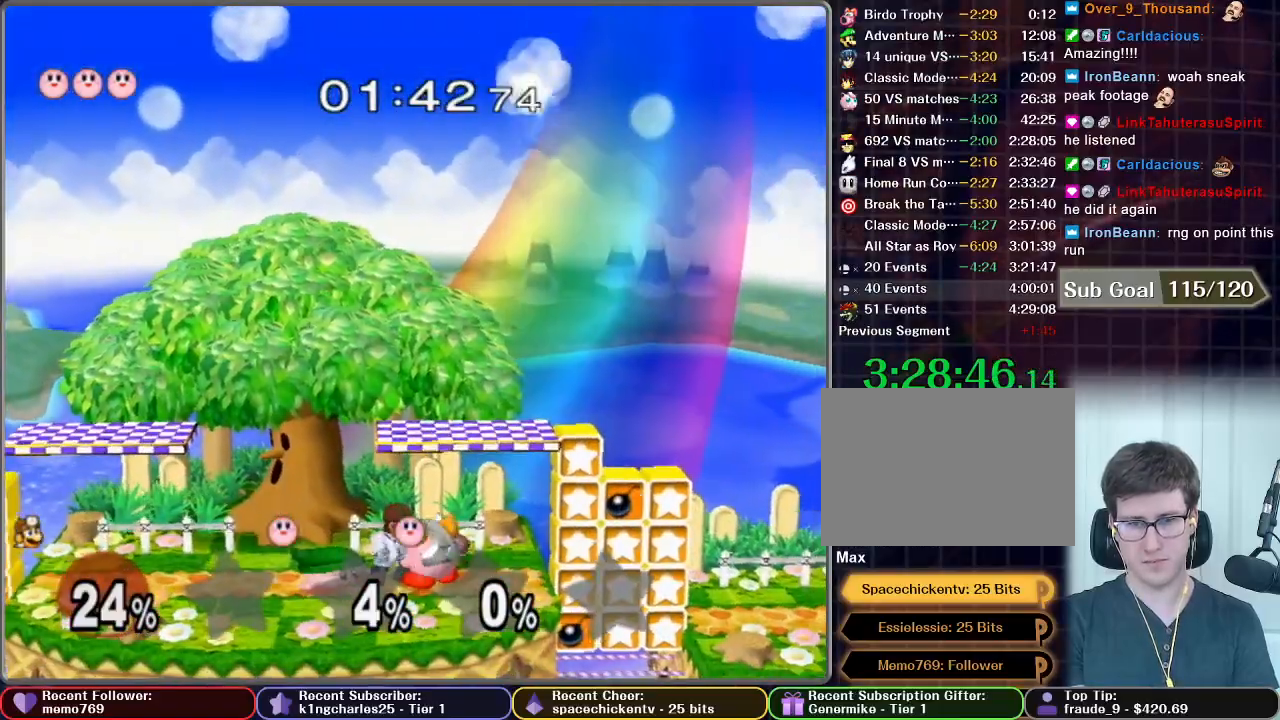
{"buttons": [], "left_stick": "up-left", "right_stick": "center", "button_events": [[67, "B", "down"], [383, "B", "up"]]}
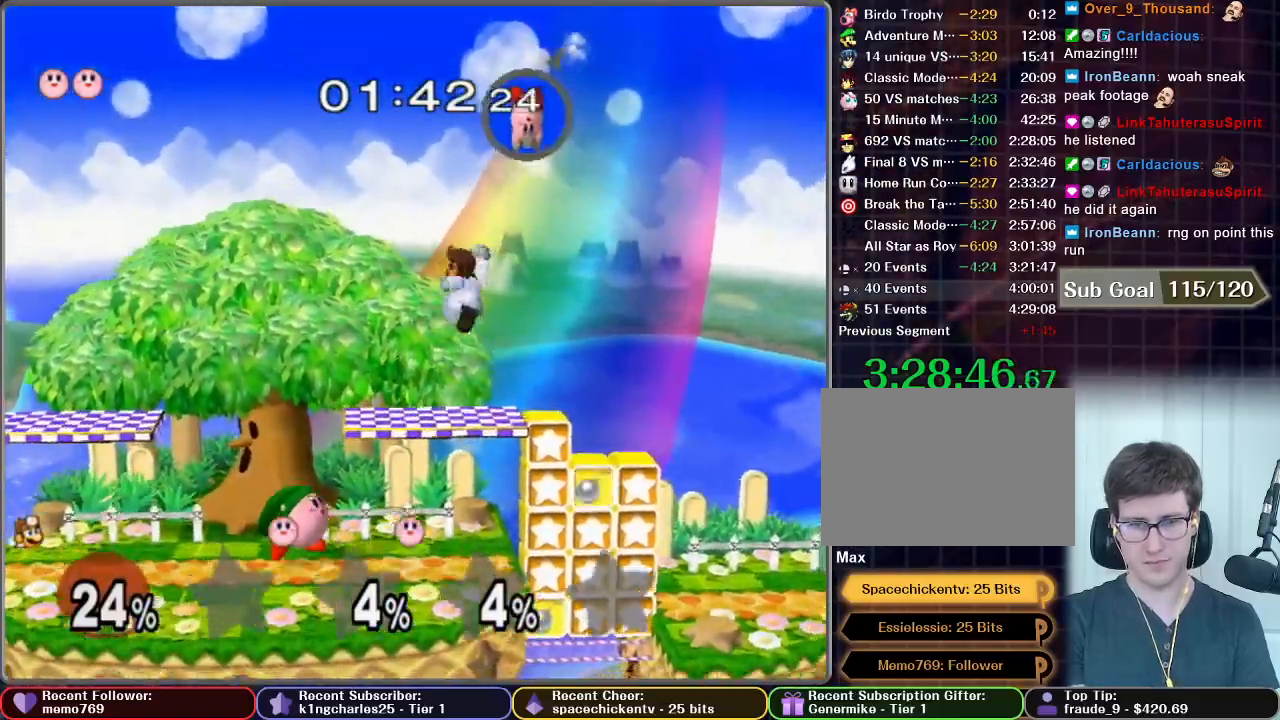
{"buttons": [], "left_stick": "left", "right_stick": "center", "button_events": []}
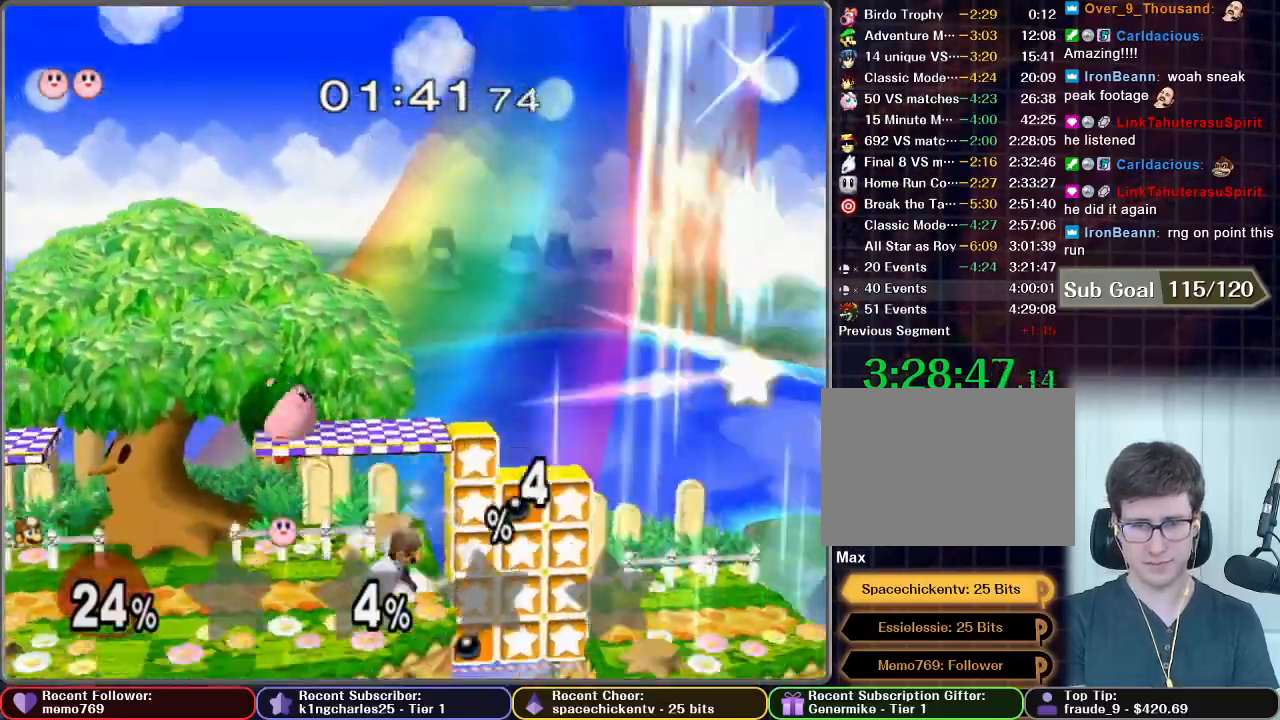
{"buttons": [], "left_stick": "up-left", "right_stick": "center", "button_events": [[450, "X", "down"], [500, "X", "up"]]}
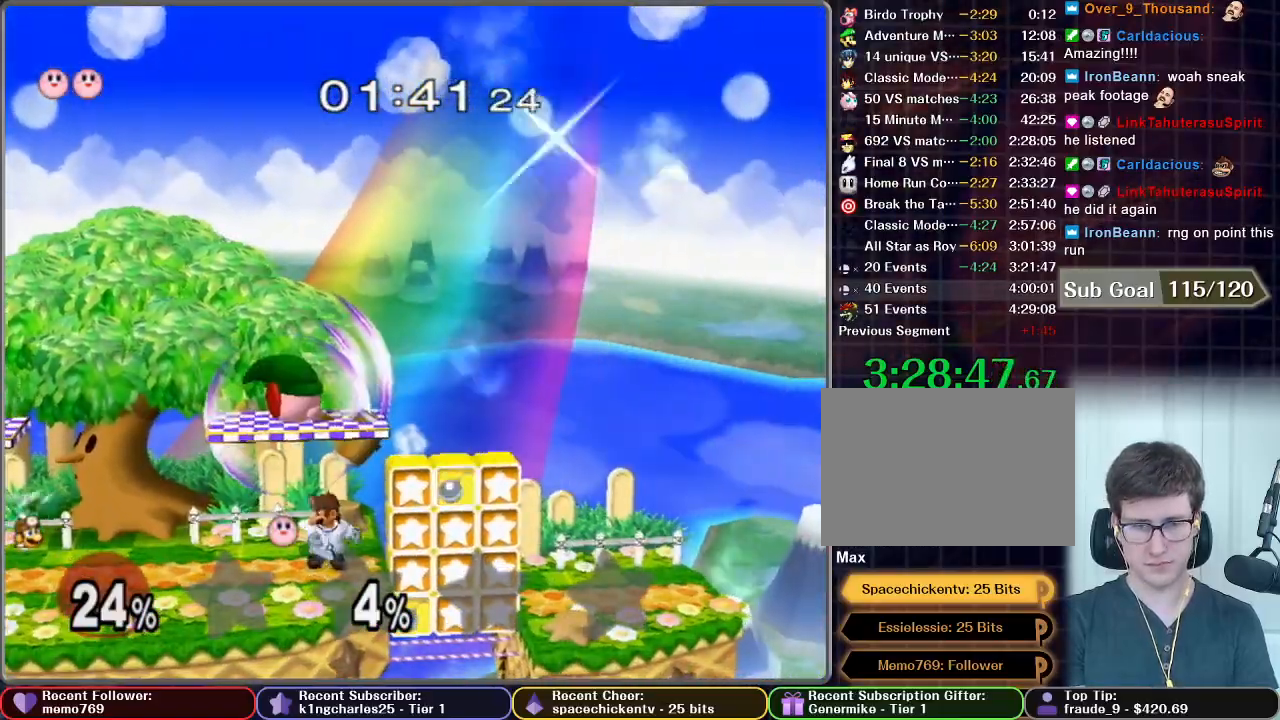
{"buttons": ["B"], "left_stick": "up", "right_stick": "center", "button_events": [[83, "B", "down"], [317, "B", "up"], [383, "B", "down"], [450, "B", "up"], [500, "B", "down"]]}
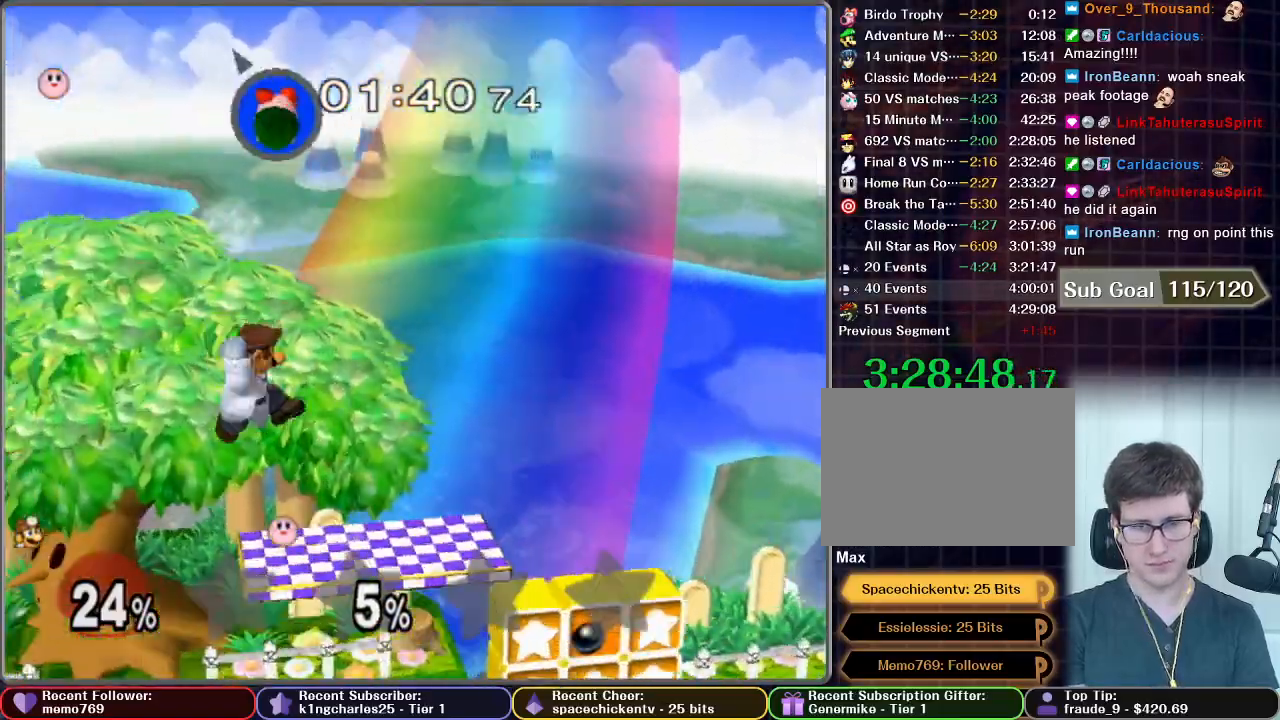
{"buttons": [], "left_stick": "center", "right_stick": "center", "button_events": [[67, "B", "up"]]}